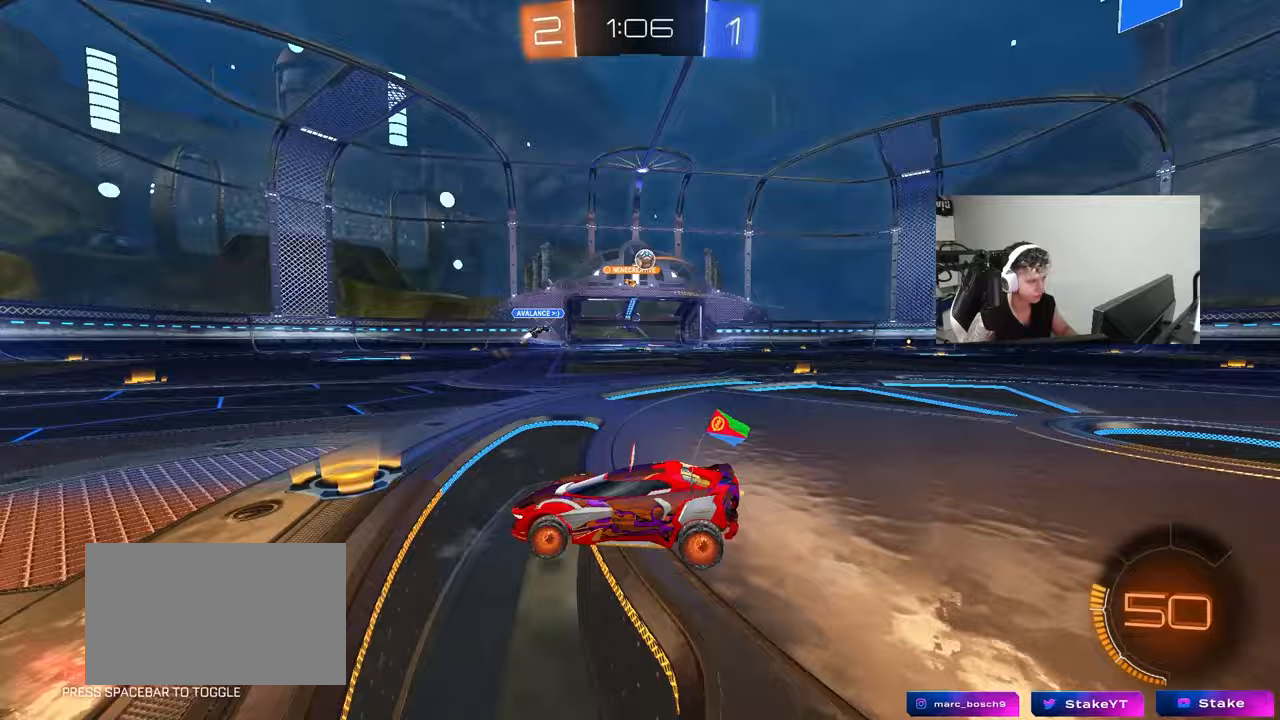
Gameplay with keyboard and mouse; each line is a JSON object with the keys and mouse buttons held at the frame after it. "events" lists presses ("down") and releases ("up") of "1", "2", "3", "4", "5", "a", "alt", "c", "caps_lock", "ctrl", "d", "e", "f", "g", "q", "r", "s", "shift", "space", "t", "tab", "v", "w", "x", "z", "mouse_left", "mouse_wheel" and "mouse_right" between this image and that frame as [ms after this image, input, new state], when the widget could be followed in between. "mouse_left", "mouse_wheel", "mouse_right" = the "left", "wheel", "right" buttons of the "mouse" list. No other keys are recorded. "wheel" means that the mouse wheel is clicked or scrolled. "mouse_move" is the direction in which the mouse moves at that frame (one of eight, or "still"), when it could be read.
{"keys": ["a", "w"], "mouse": [], "mouse_move": "still", "events": []}
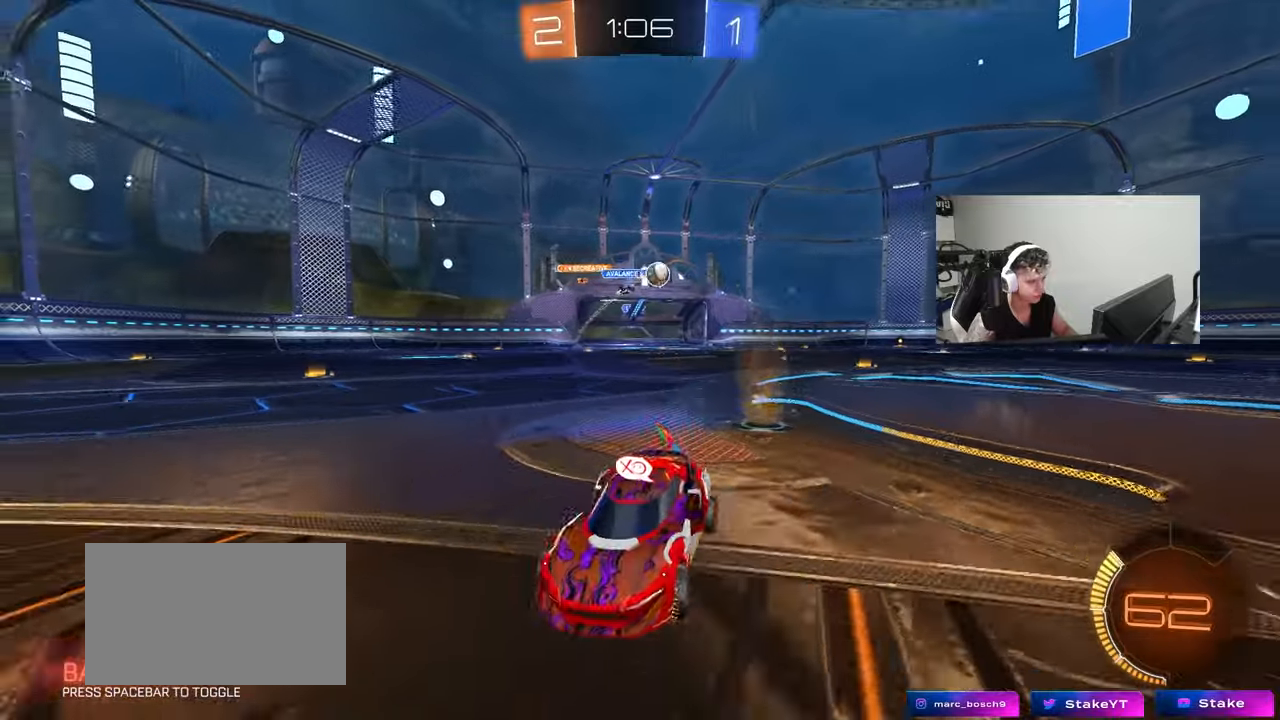
{"keys": ["a", "shift", "w"], "mouse": ["left"], "mouse_move": "still", "events": [[317, "a", "up"], [417, "d", "down"], [417, "mouse_right", "down"], [450, "d", "up"], [450, "mouse_left", "down"], [500, "a", "down"], [500, "mouse_right", "up"], [500, "shift", "down"]]}
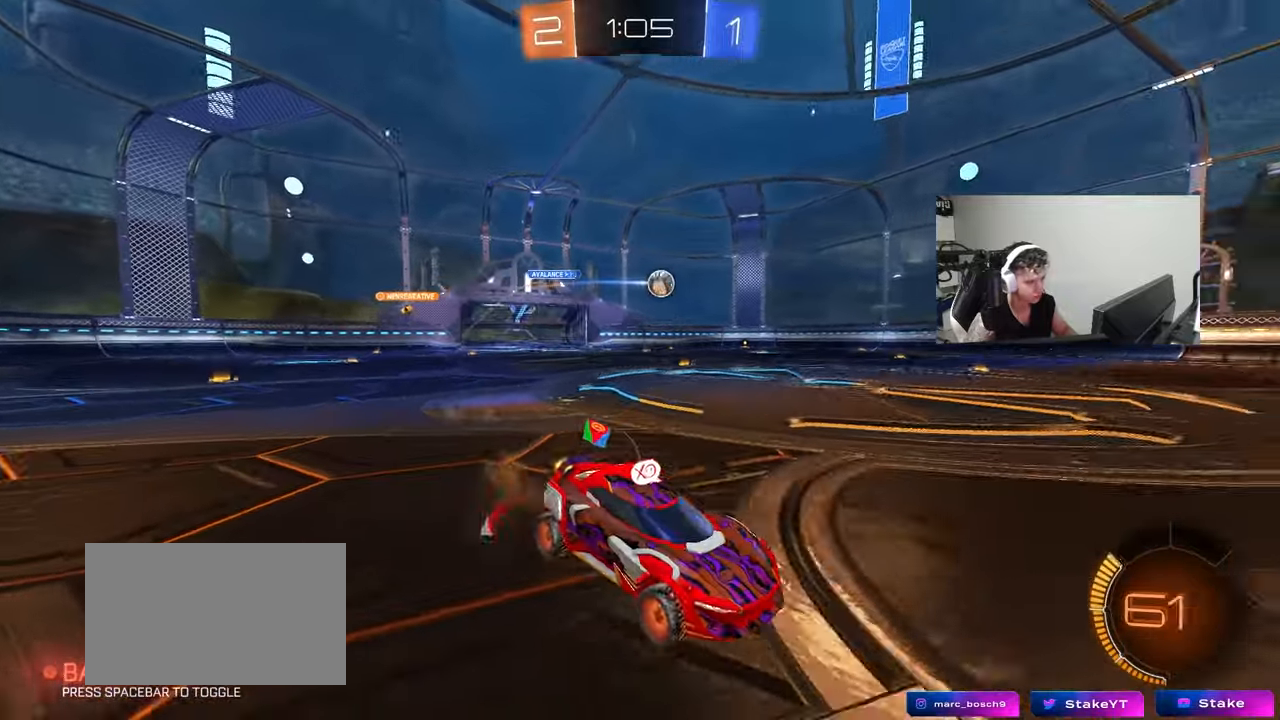
{"keys": ["a", "shift"], "mouse": [], "mouse_move": "up", "events": [[50, "mouse_right", "down"], [100, "s", "down"], [100, "w", "up"], [183, "mouse_left", "up"], [233, "mouse_right", "up"], [467, "s", "up"]]}
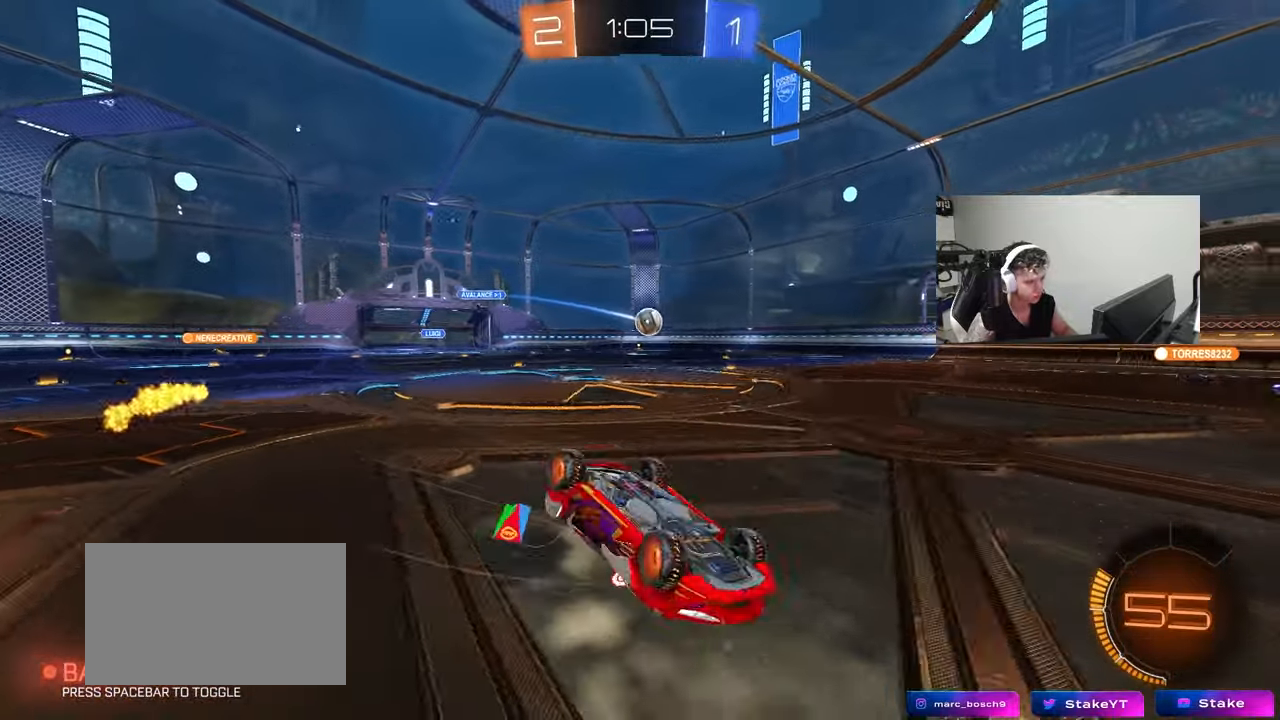
{"keys": [], "mouse": [], "mouse_move": "still", "events": [[67, "s", "down"], [300, "s", "up"], [350, "shift", "up"], [400, "a", "up"]]}
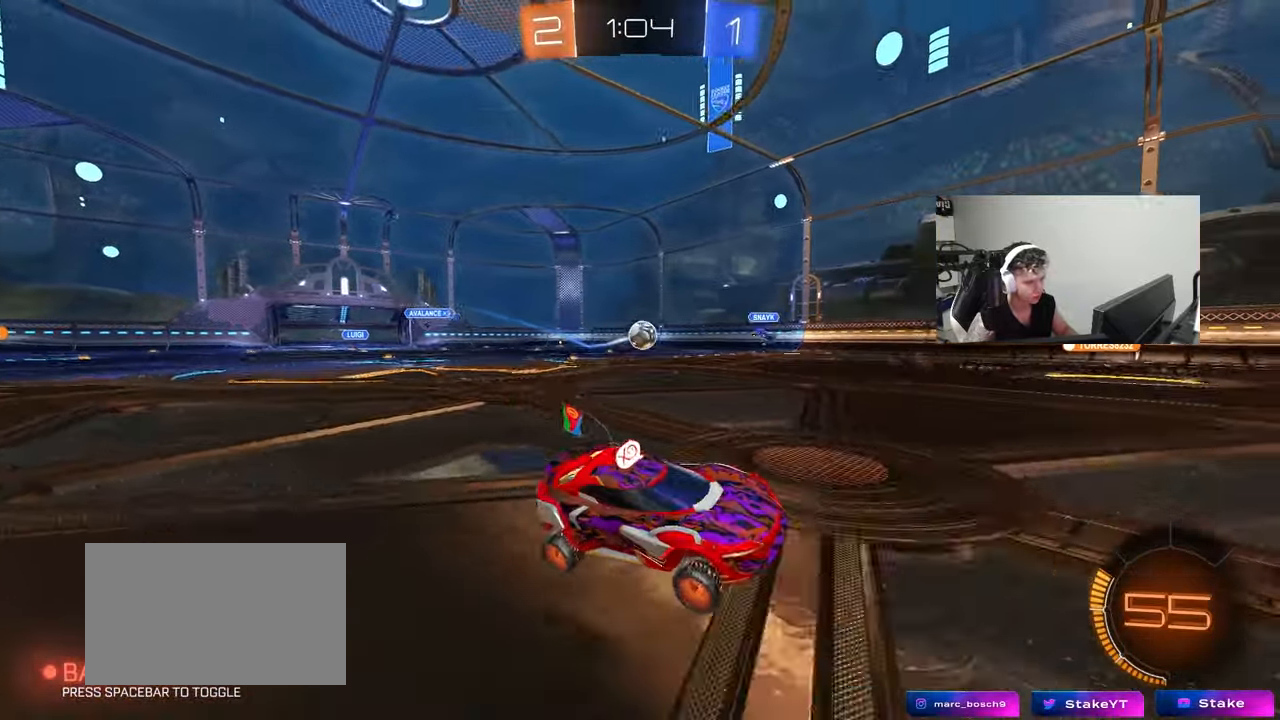
{"keys": ["w"], "mouse": [], "mouse_move": "still", "events": [[33, "w", "down"], [217, "a", "down"], [400, "a", "up"]]}
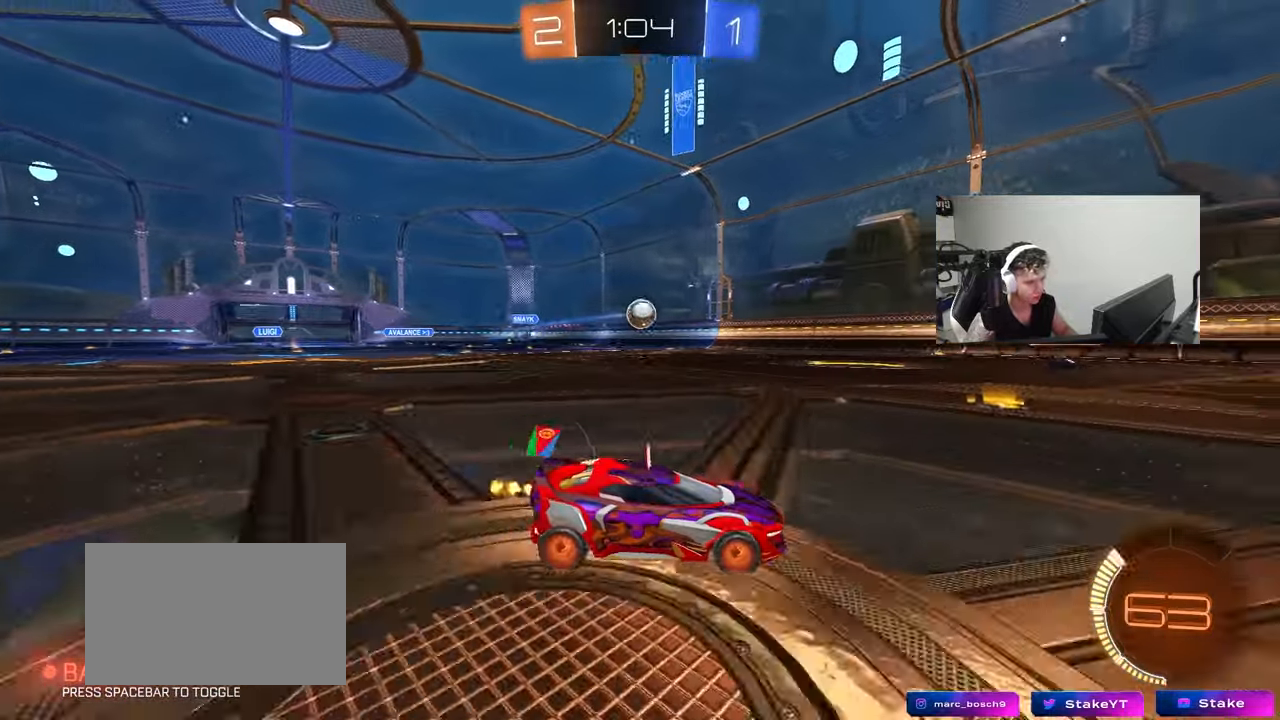
{"keys": ["w"], "mouse": [], "mouse_move": "still", "events": [[150, "a", "down"], [183, "a", "up"], [333, "d", "down"], [467, "d", "up"]]}
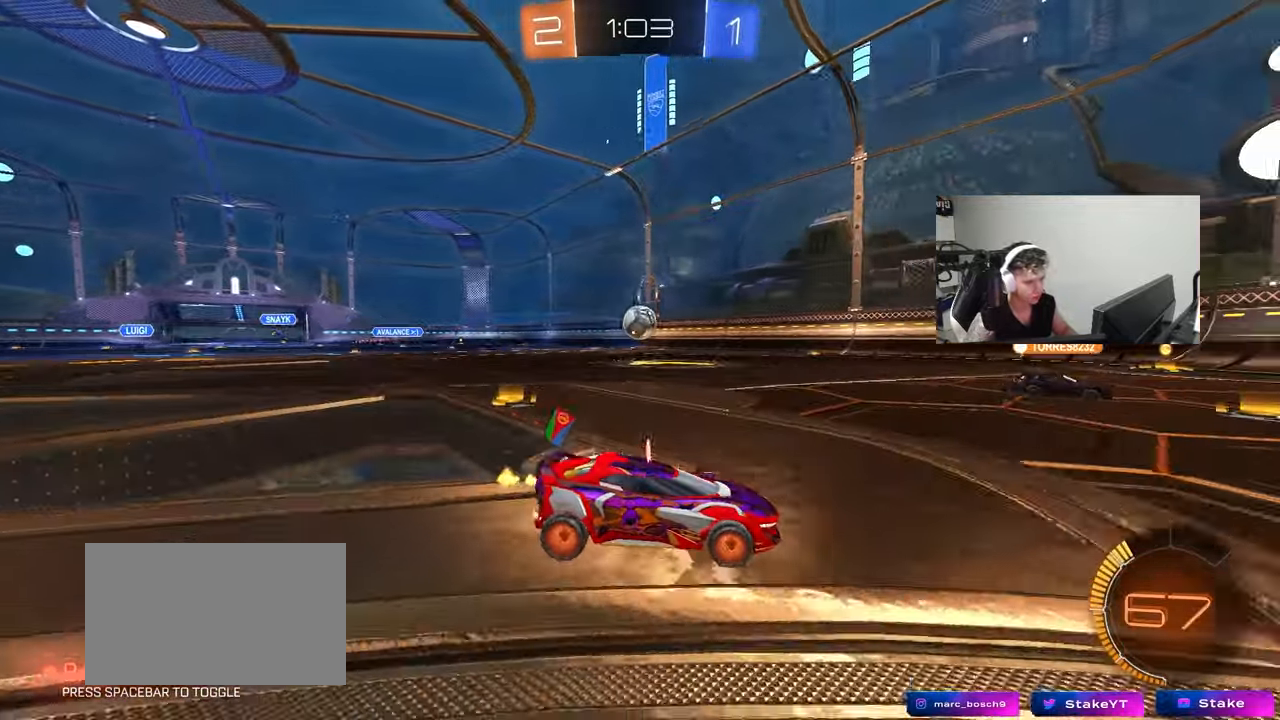
{"keys": ["a", "w"], "mouse": [], "mouse_move": "still", "events": [[17, "a", "down"], [250, "a", "up"], [400, "a", "down"]]}
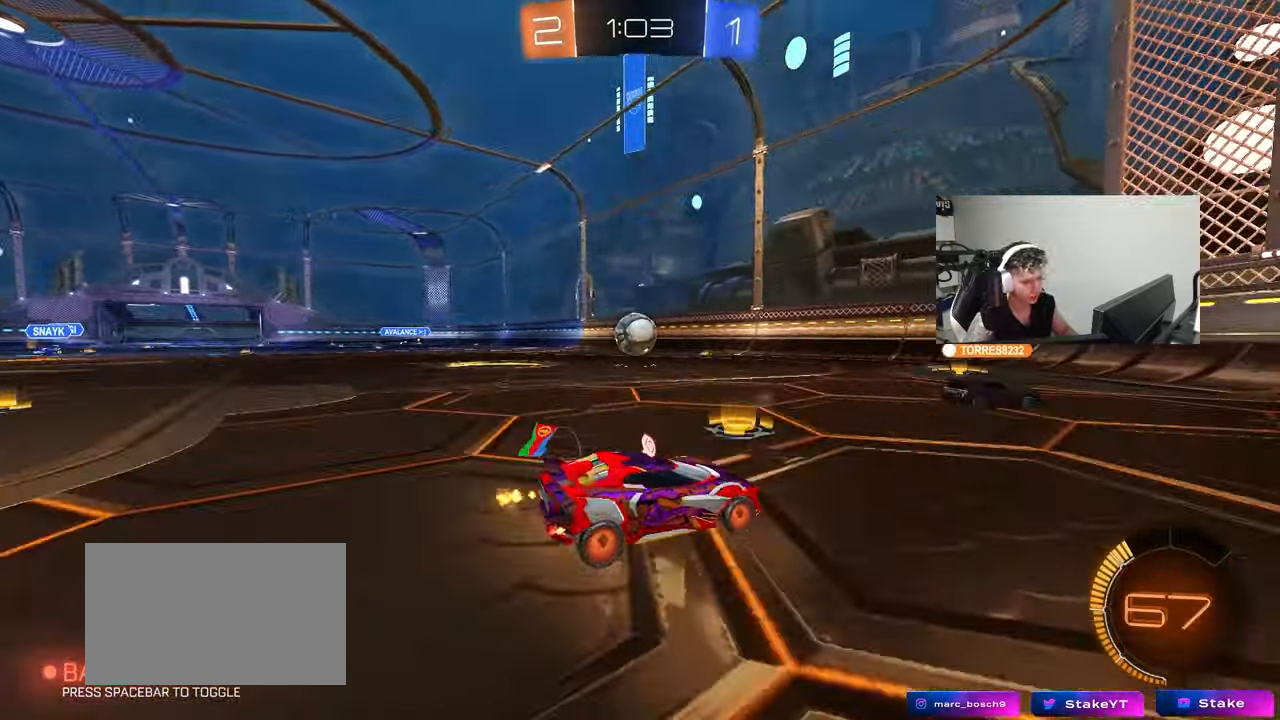
{"keys": ["w"], "mouse": [], "mouse_move": "still", "events": [[33, "w", "up"], [83, "a", "up"], [167, "d", "down"], [167, "s", "down"], [267, "s", "up"], [400, "d", "up"], [500, "w", "down"]]}
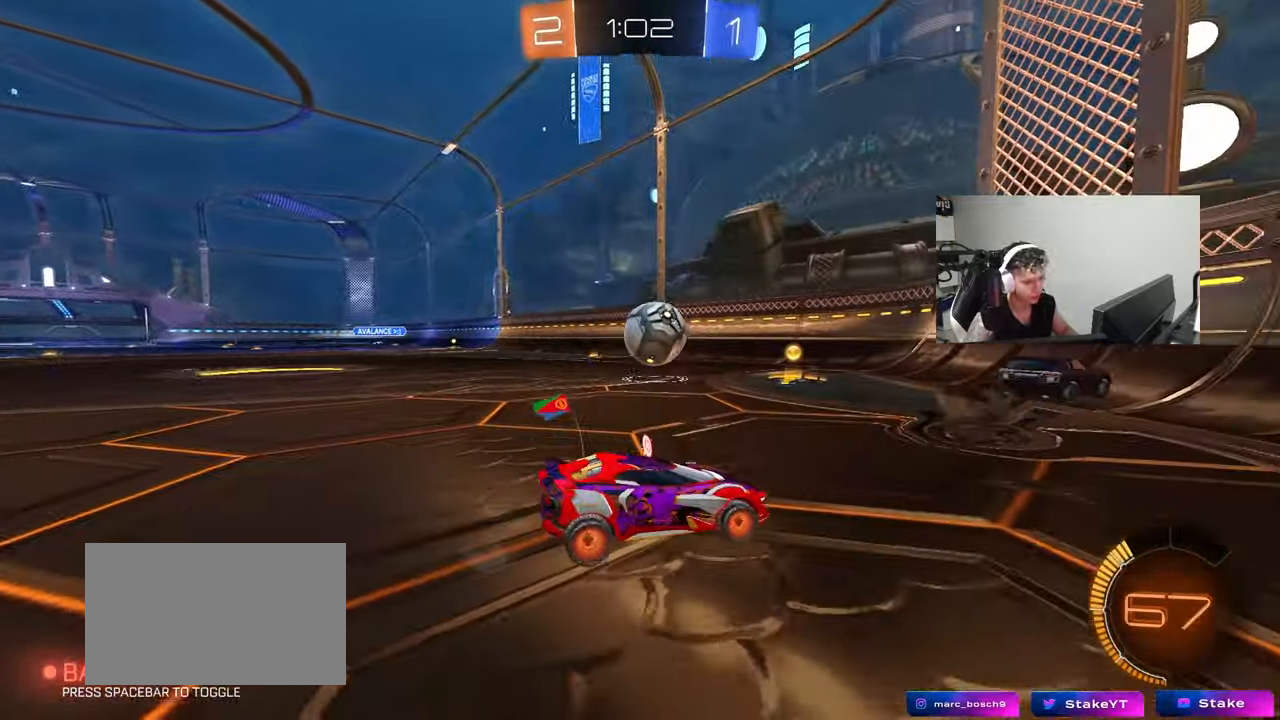
{"keys": ["a", "shift", "w"], "mouse": [], "mouse_move": "still", "events": [[233, "d", "down"], [283, "w", "up"], [367, "d", "up"], [417, "a", "down"], [417, "w", "down"], [467, "shift", "down"]]}
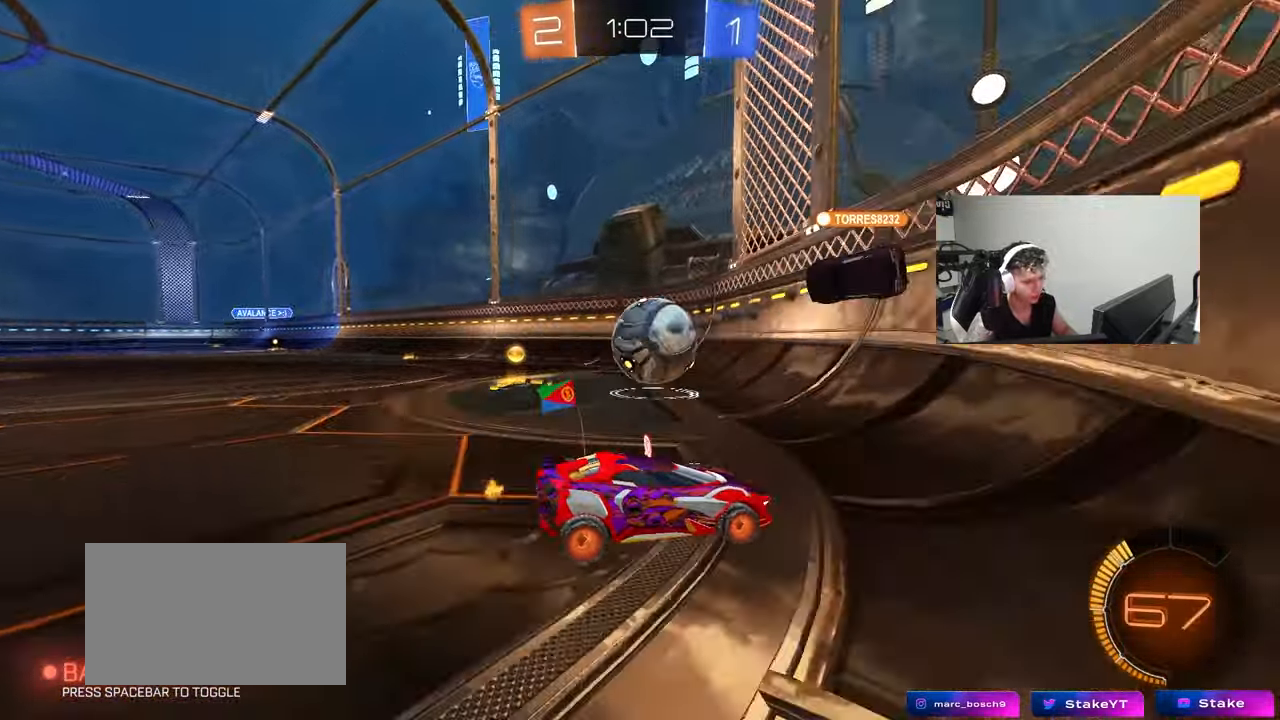
{"keys": ["a", "w"], "mouse": [], "mouse_move": "still", "events": [[150, "shift", "up"]]}
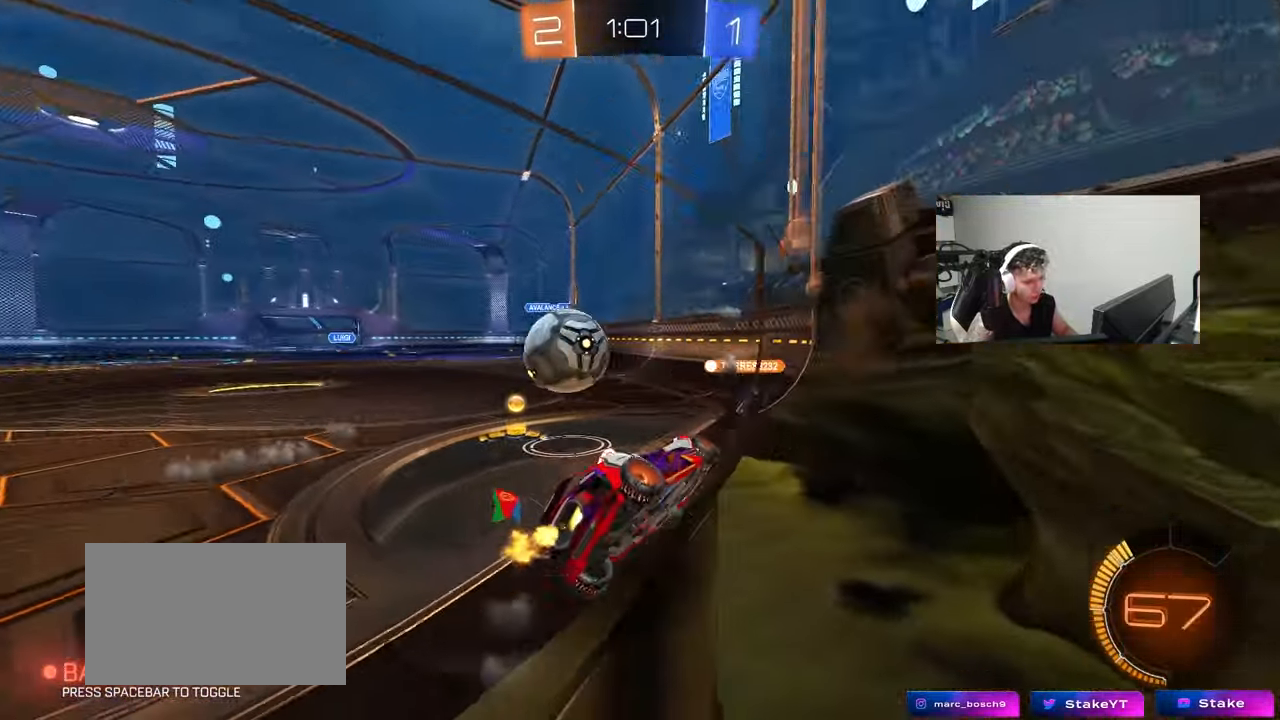
{"keys": ["a", "w"], "mouse": [], "mouse_move": "still", "events": [[133, "mouse_left", "down"], [317, "a", "up"], [367, "mouse_left", "up"], [400, "a", "down"], [400, "shift", "down"], [500, "shift", "up"]]}
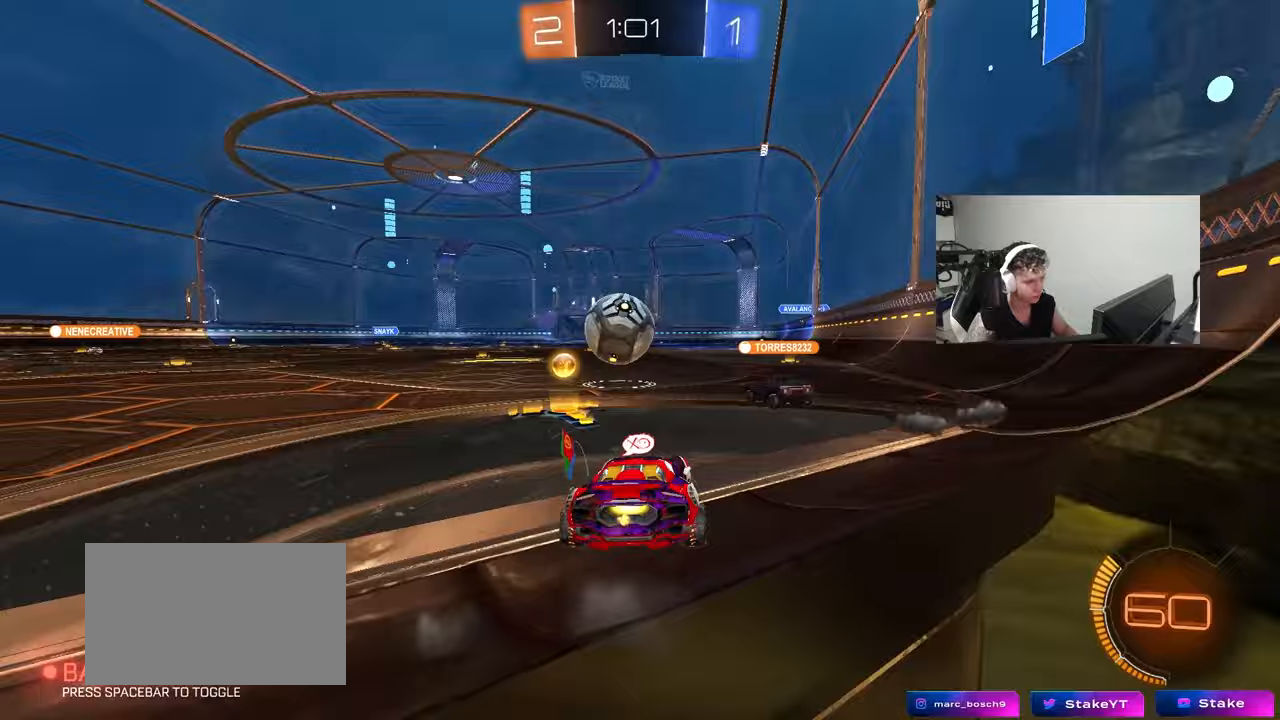
{"keys": ["a", "w"], "mouse": [], "mouse_move": "still", "events": []}
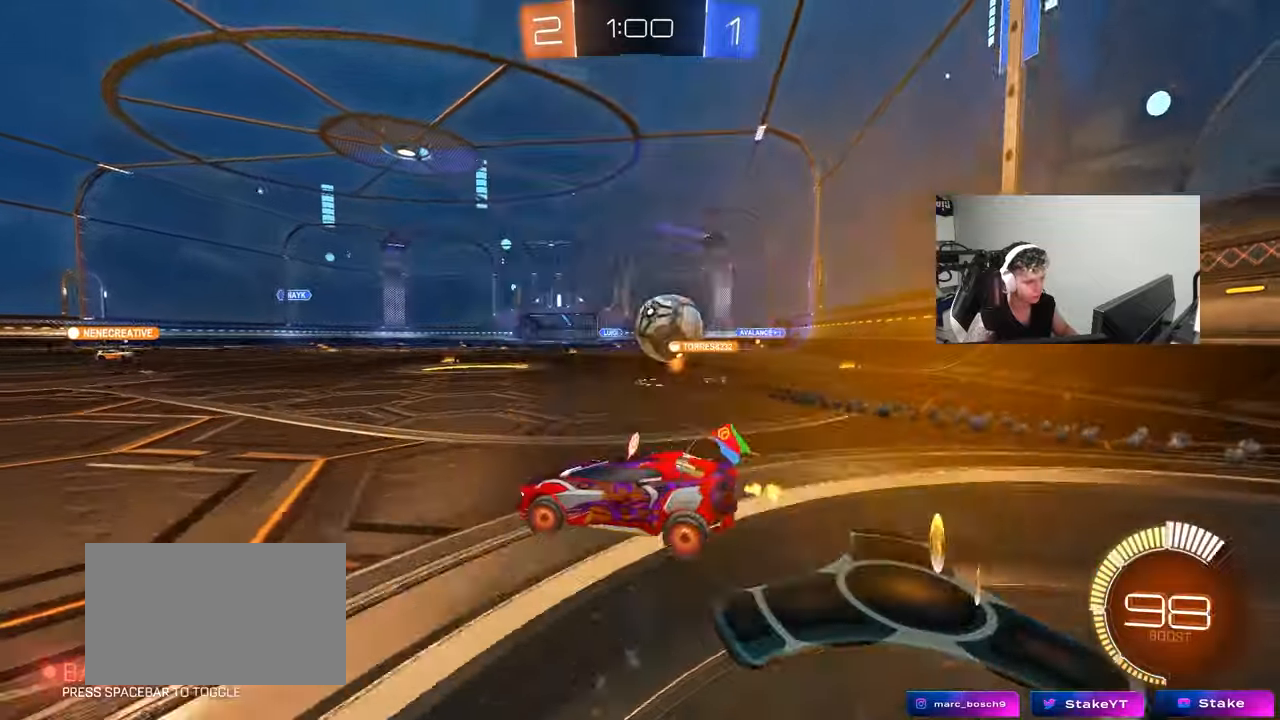
{"keys": ["d", "w"], "mouse": [], "mouse_move": "still", "events": [[200, "a", "up"], [483, "d", "down"]]}
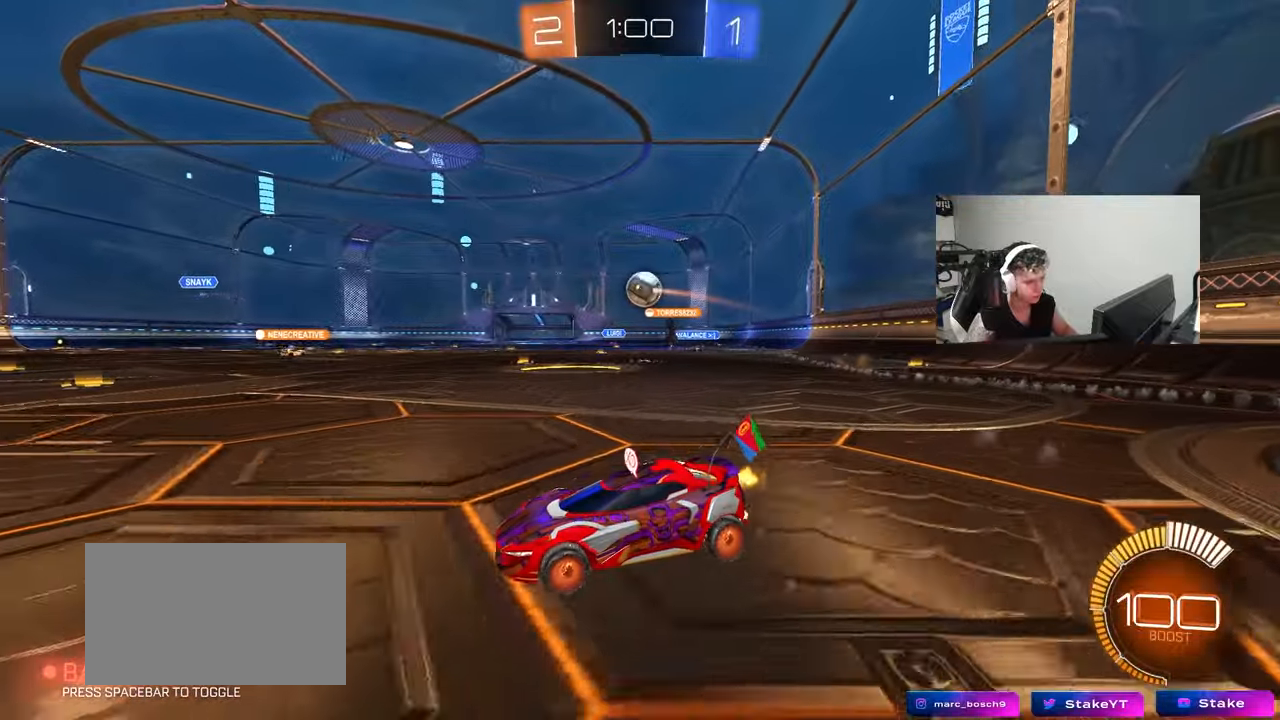
{"keys": ["d", "w"], "mouse": [], "mouse_move": "still", "events": [[167, "mouse_left", "down"], [217, "d", "up"], [350, "d", "down"], [500, "mouse_left", "up"]]}
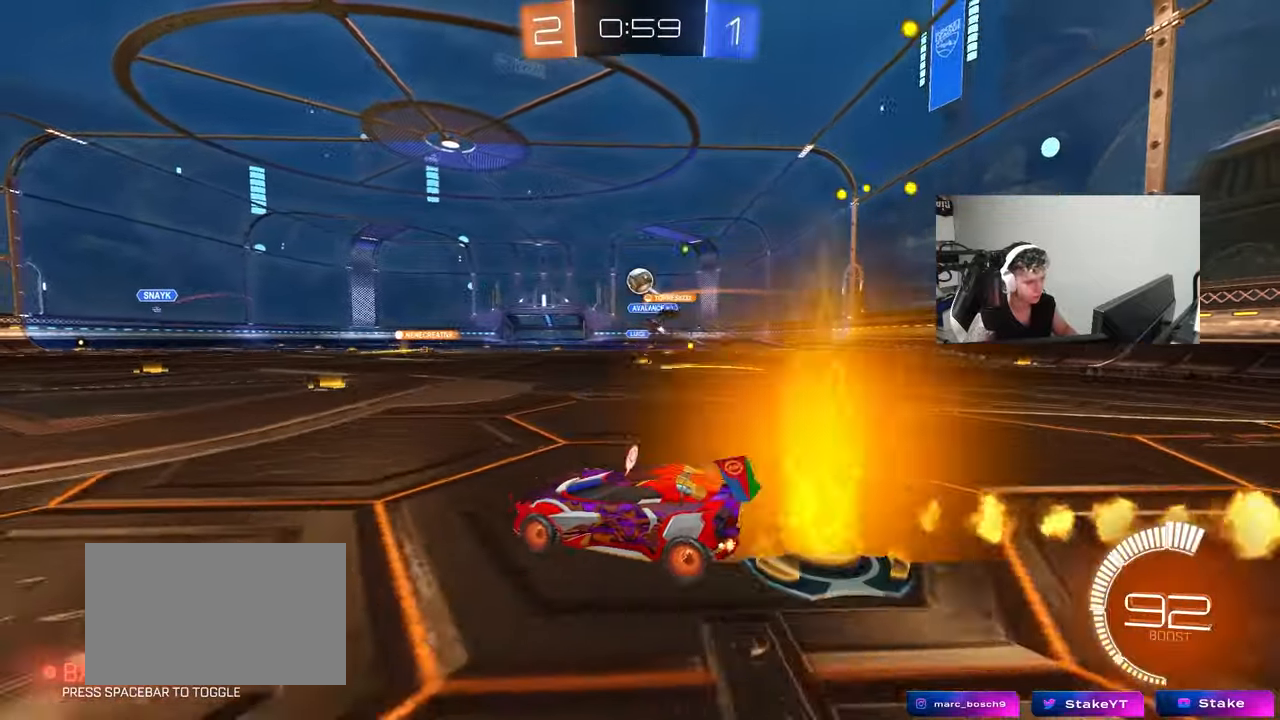
{"keys": ["a", "w"], "mouse": [], "mouse_move": "still", "events": [[133, "d", "up"], [333, "d", "down"], [467, "a", "down"], [467, "d", "up"]]}
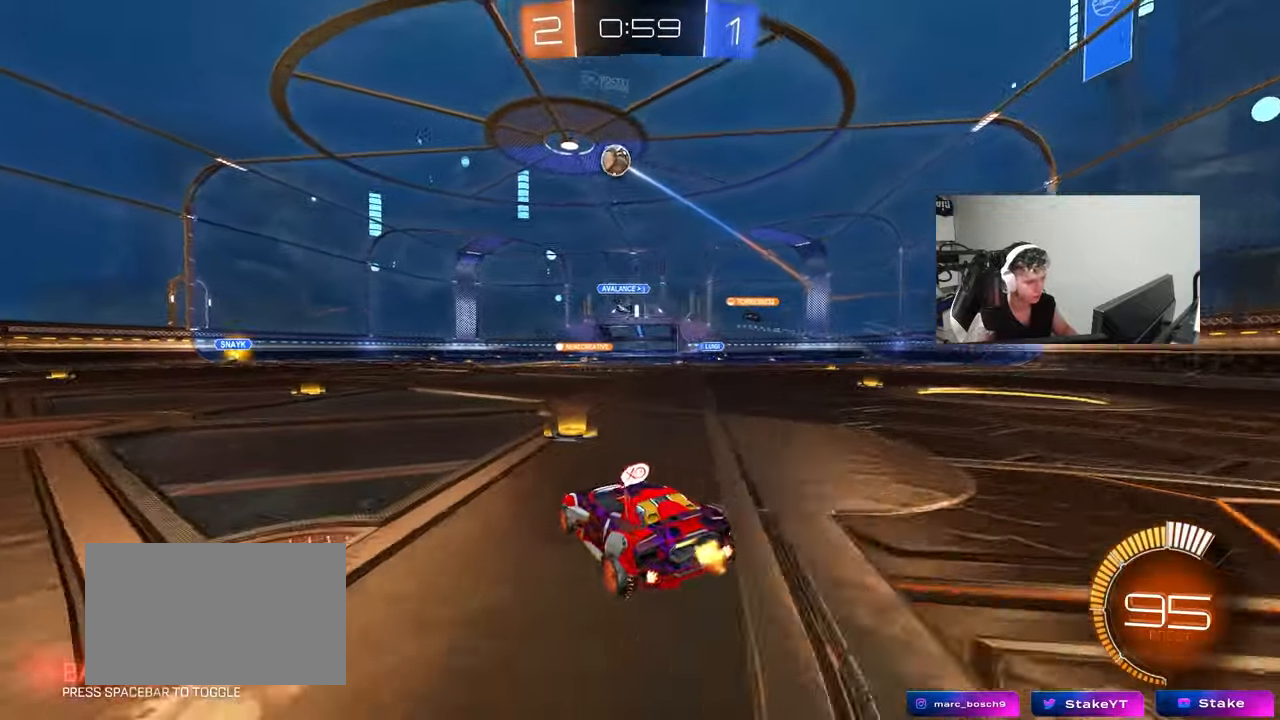
{"keys": ["a", "s"], "mouse": [], "mouse_move": "still", "events": [[67, "a", "up"], [117, "d", "down"], [250, "a", "down"], [250, "d", "up"], [250, "shift", "down"], [383, "w", "up"], [433, "shift", "up"], [483, "s", "down"]]}
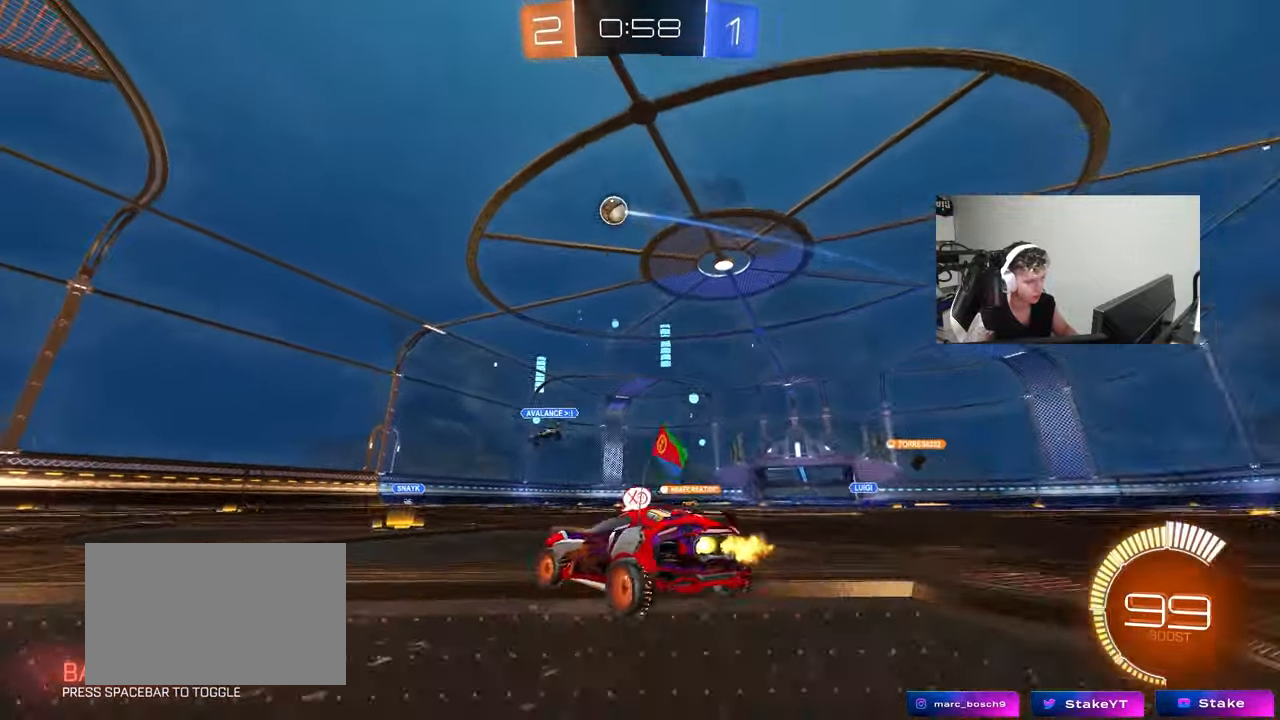
{"keys": ["a", "w"], "mouse": [], "mouse_move": "still", "events": [[117, "s", "up"], [267, "w", "down"]]}
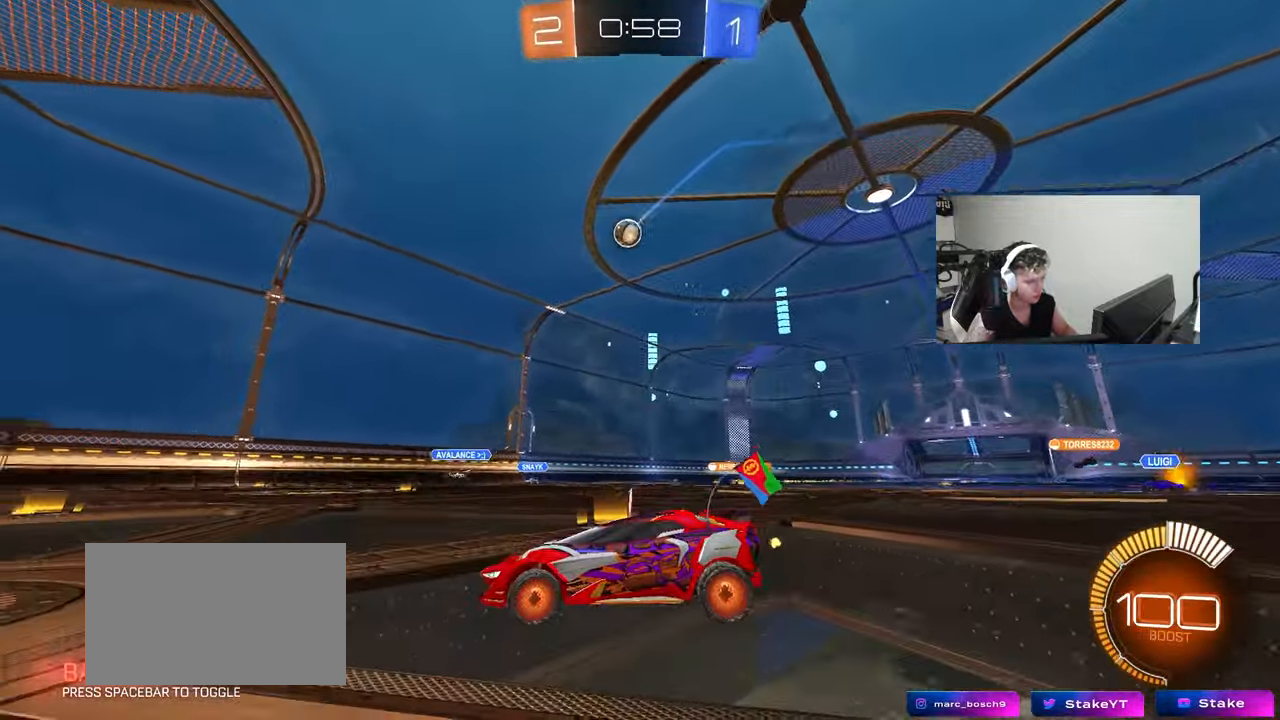
{"keys": ["d", "shift", "w"], "mouse": [], "mouse_move": "still", "events": [[233, "a", "up"], [283, "d", "down"], [417, "shift", "down"]]}
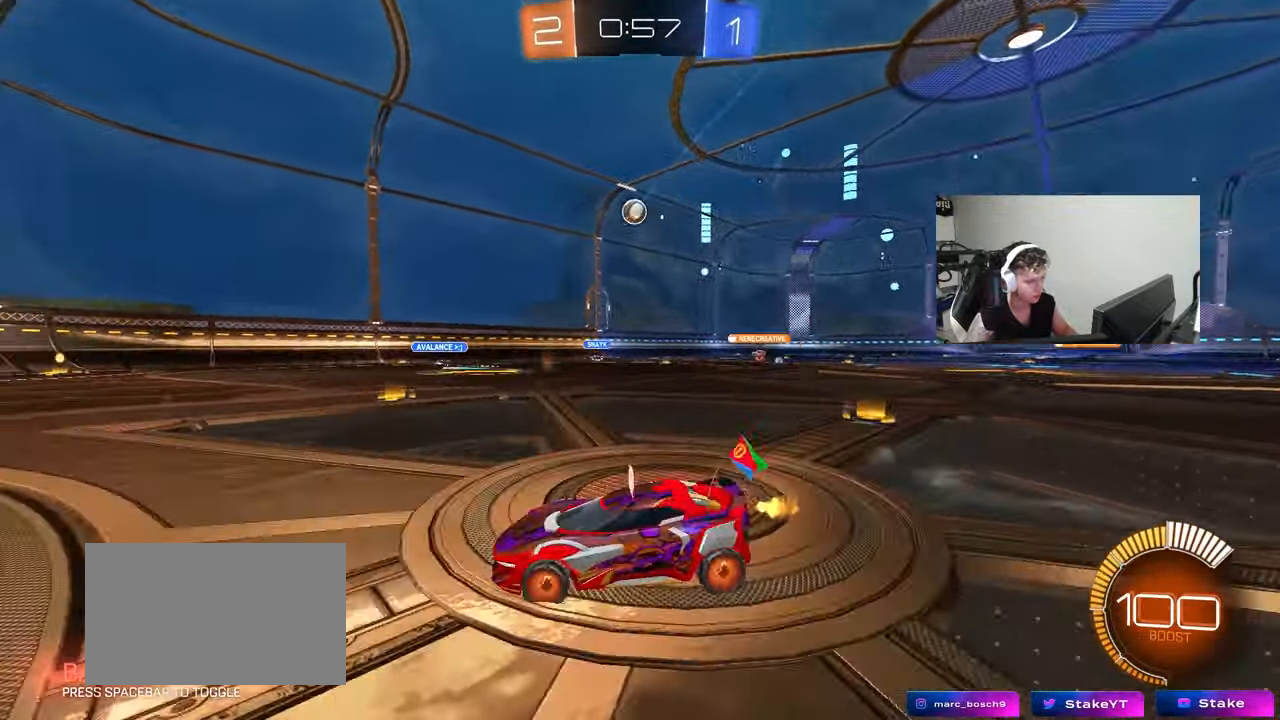
{"keys": ["d", "w"], "mouse": [], "mouse_move": "still", "events": [[17, "shift", "up"], [250, "d", "up"], [433, "d", "down"]]}
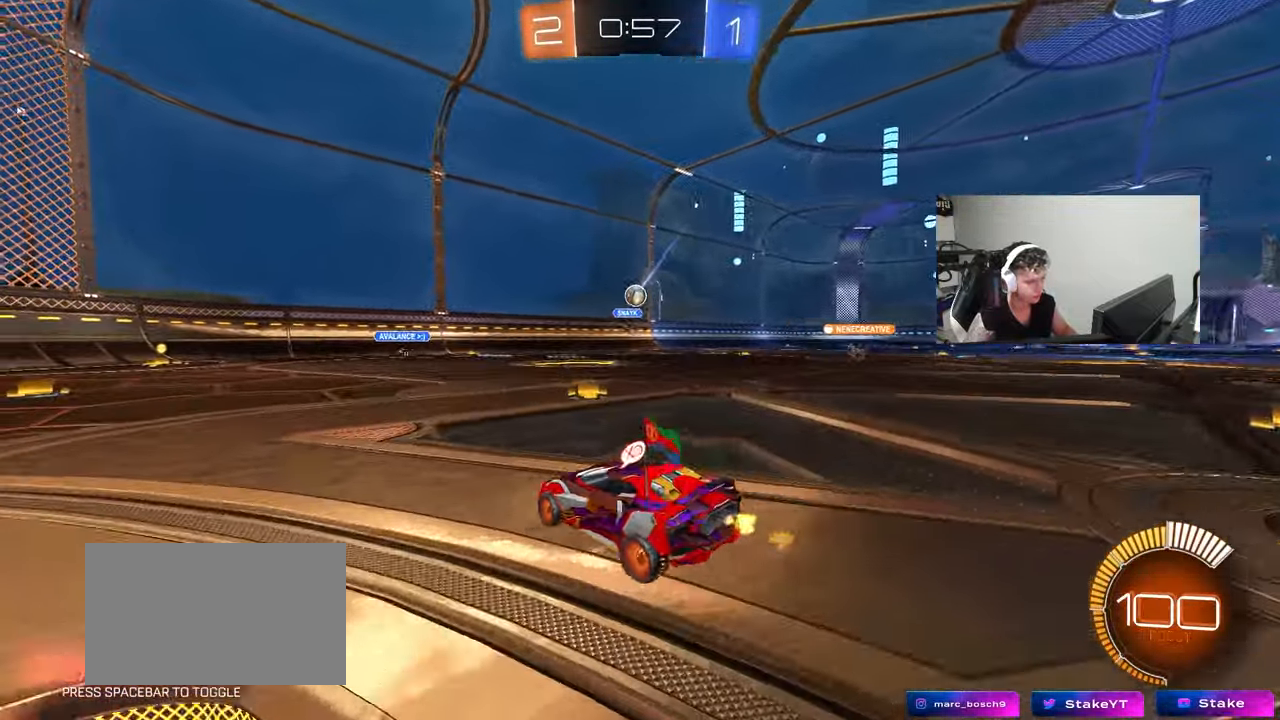
{"keys": ["d", "w"], "mouse": ["left"], "mouse_move": "down-left", "events": [[167, "d", "up"], [317, "d", "down"], [400, "mouse_left", "down"]]}
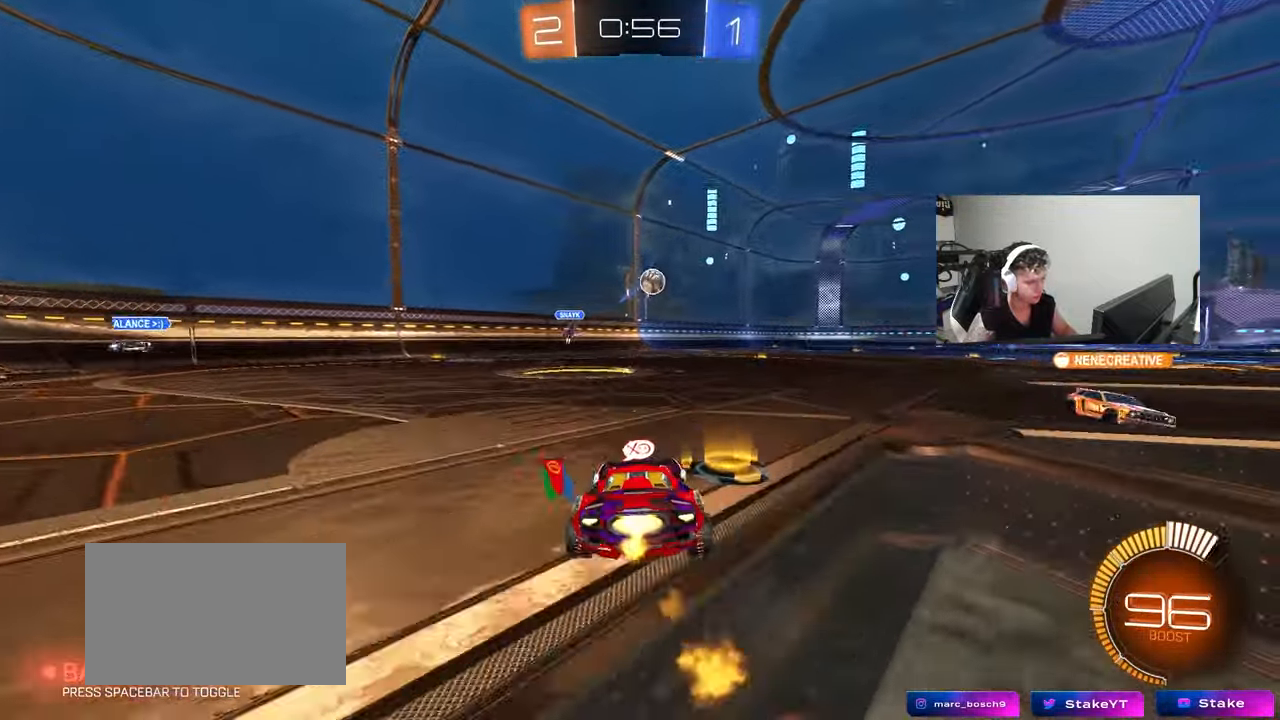
{"keys": ["w"], "mouse": ["left"], "mouse_move": "still", "events": [[50, "d", "up"]]}
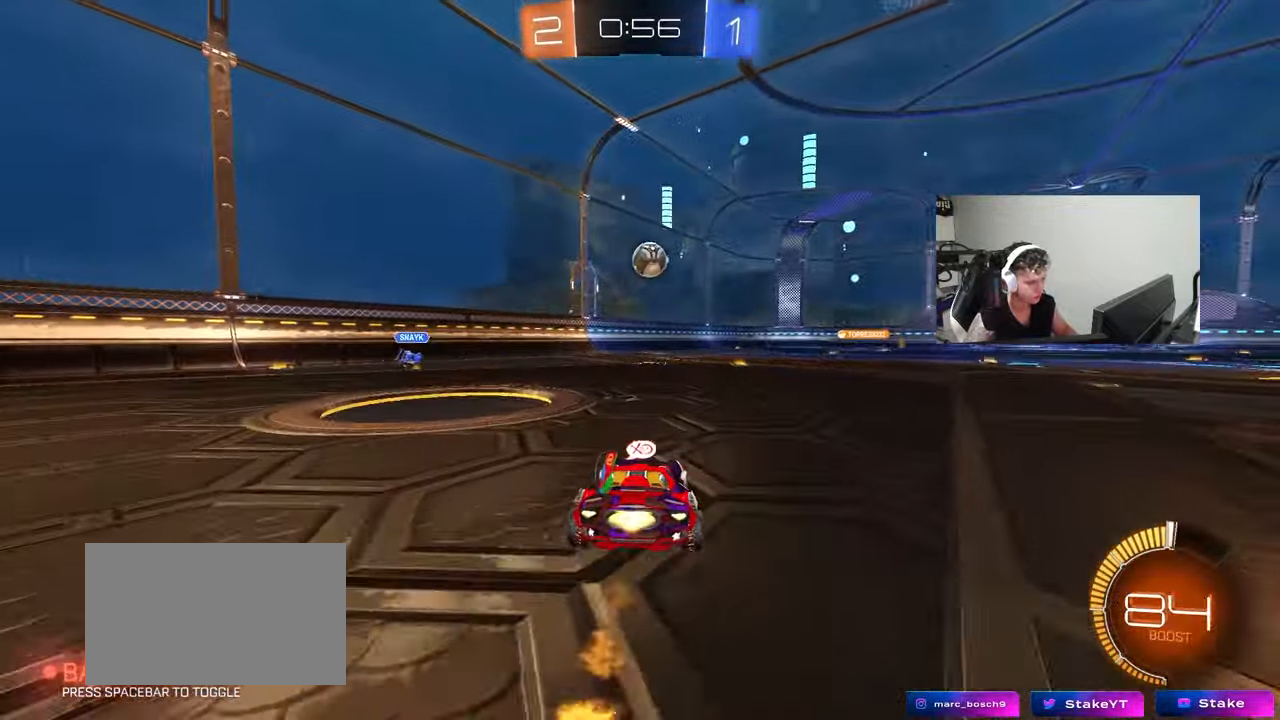
{"keys": ["d", "s"], "mouse": [], "mouse_move": "still", "events": [[67, "mouse_left", "up"], [300, "d", "down"], [350, "w", "up"], [400, "d", "up"], [433, "s", "down"], [483, "d", "down"]]}
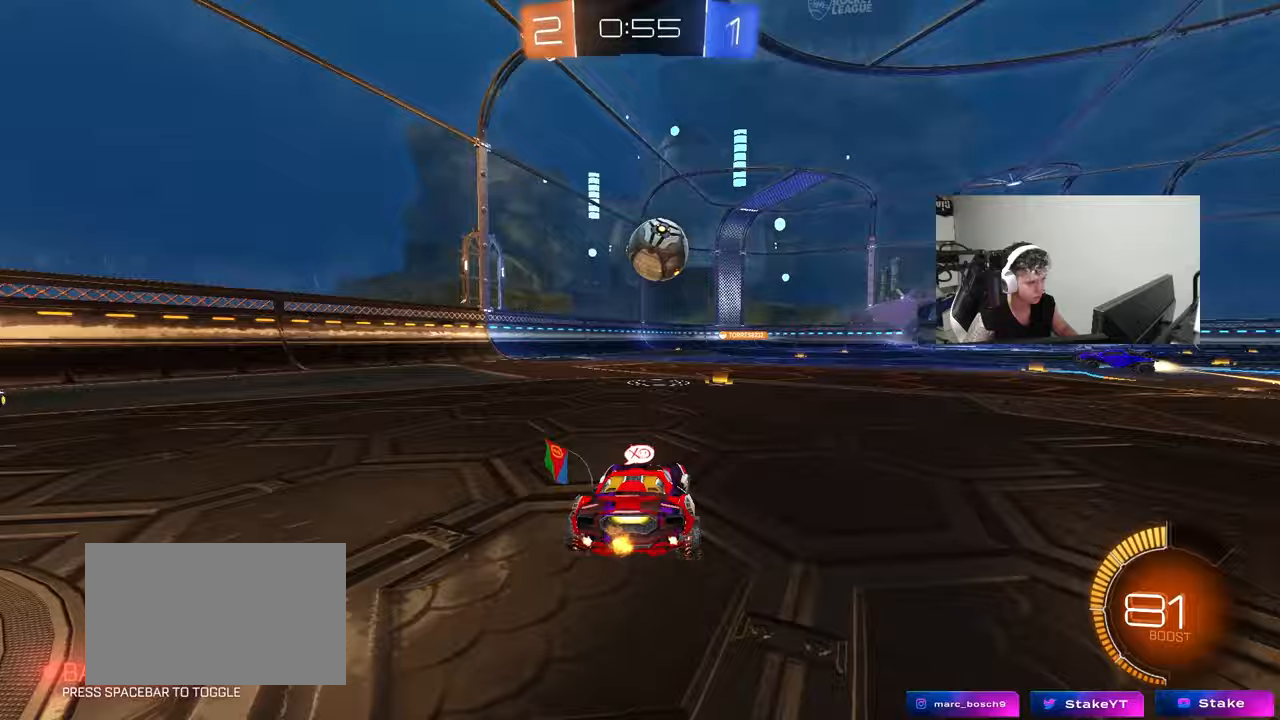
{"keys": ["d", "w"], "mouse": [], "mouse_move": "still", "events": [[33, "s", "up"], [167, "d", "up"], [317, "a", "down"], [367, "w", "down"], [400, "a", "up"], [500, "d", "down"]]}
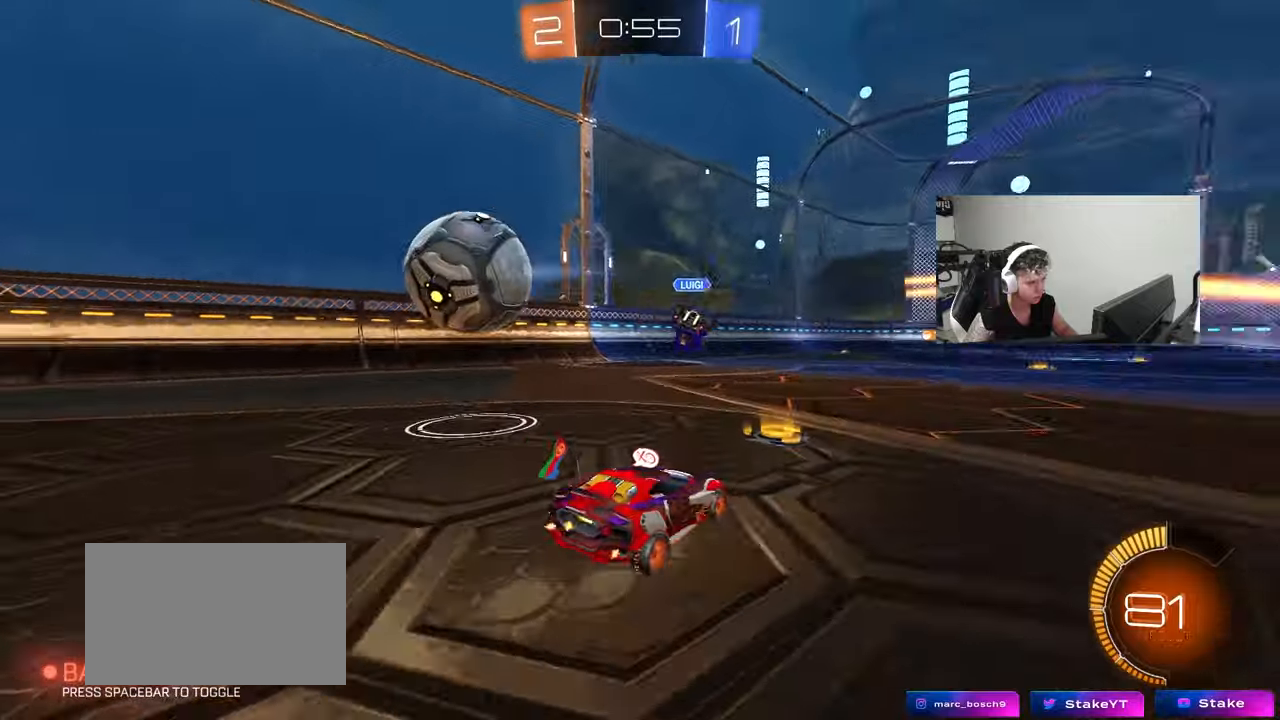
{"keys": ["d", "w"], "mouse": [], "mouse_move": "still", "events": [[50, "shift", "down"], [183, "shift", "up"]]}
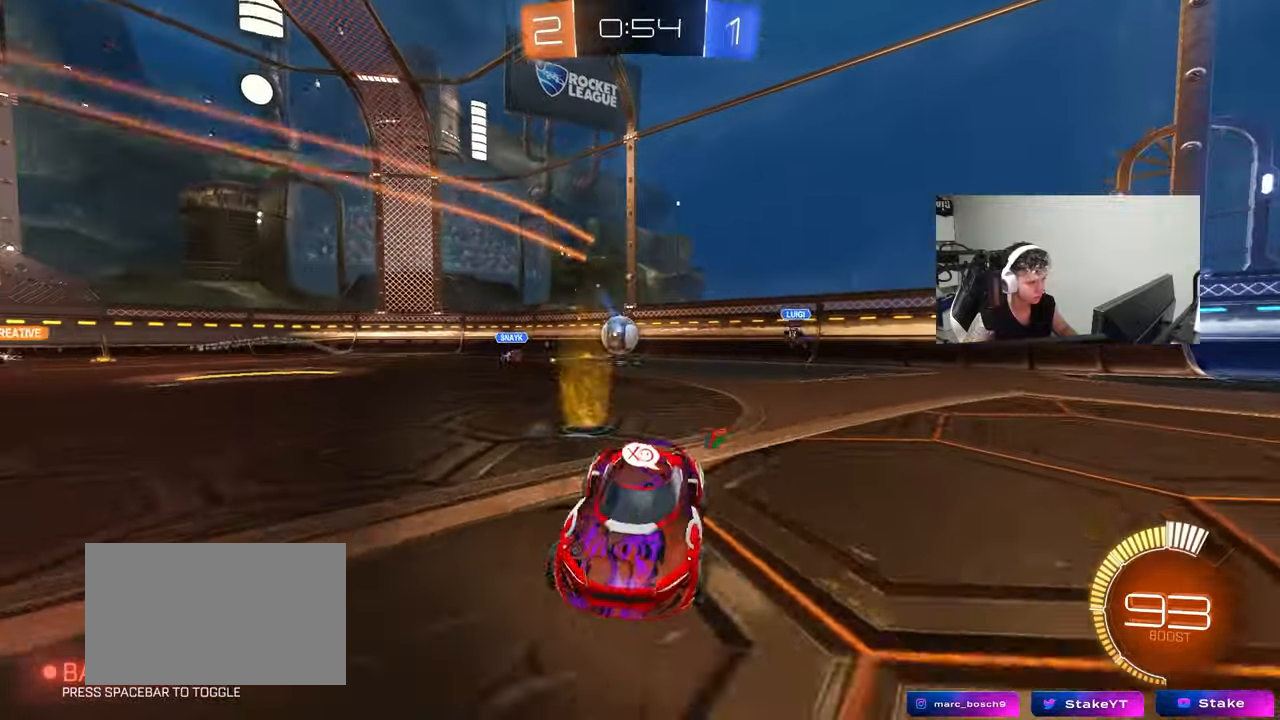
{"keys": ["d", "shift", "w"], "mouse": ["left", "right"], "mouse_move": "still", "events": [[400, "d", "up"], [400, "mouse_left", "down"], [400, "mouse_right", "down"], [433, "d", "down"], [433, "mouse_right", "up"], [433, "shift", "down"], [483, "mouse_right", "down"]]}
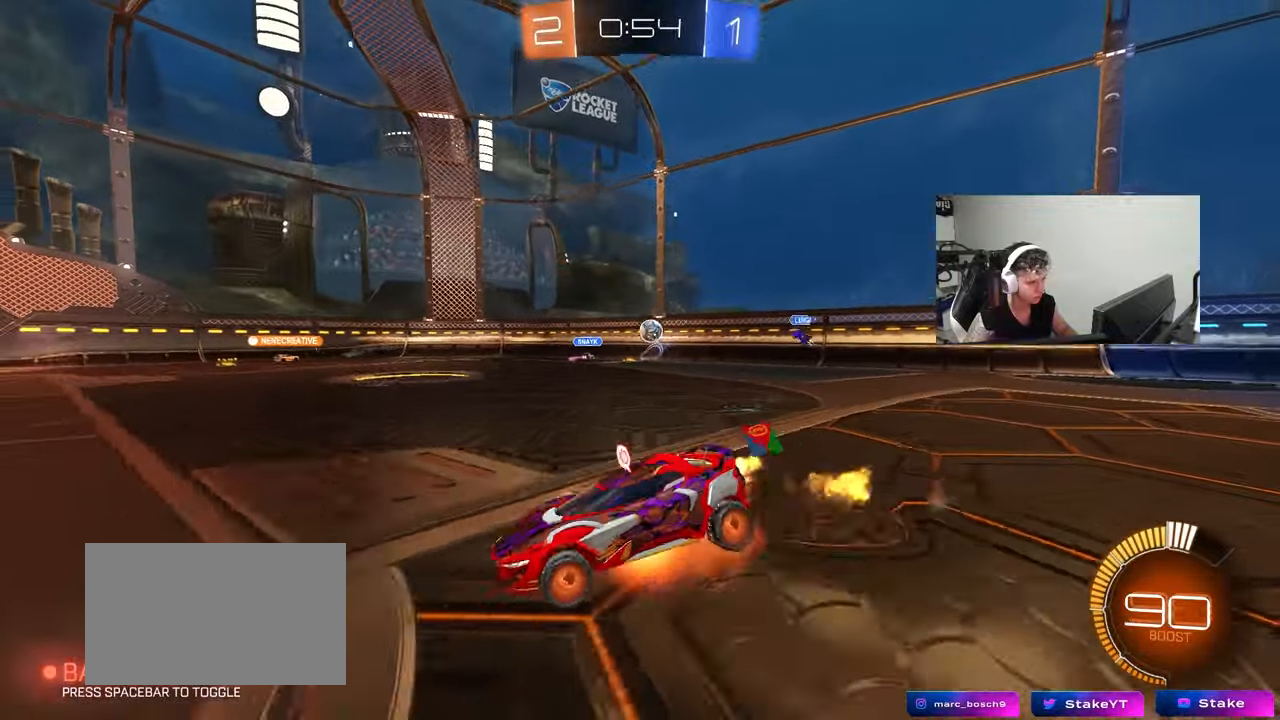
{"keys": ["d", "s", "shift"], "mouse": [], "mouse_move": "still", "events": [[33, "s", "down"], [33, "w", "up"], [83, "space", "down"], [117, "mouse_left", "up"], [267, "mouse_right", "up"], [267, "space", "up"], [400, "s", "up"], [500, "s", "down"]]}
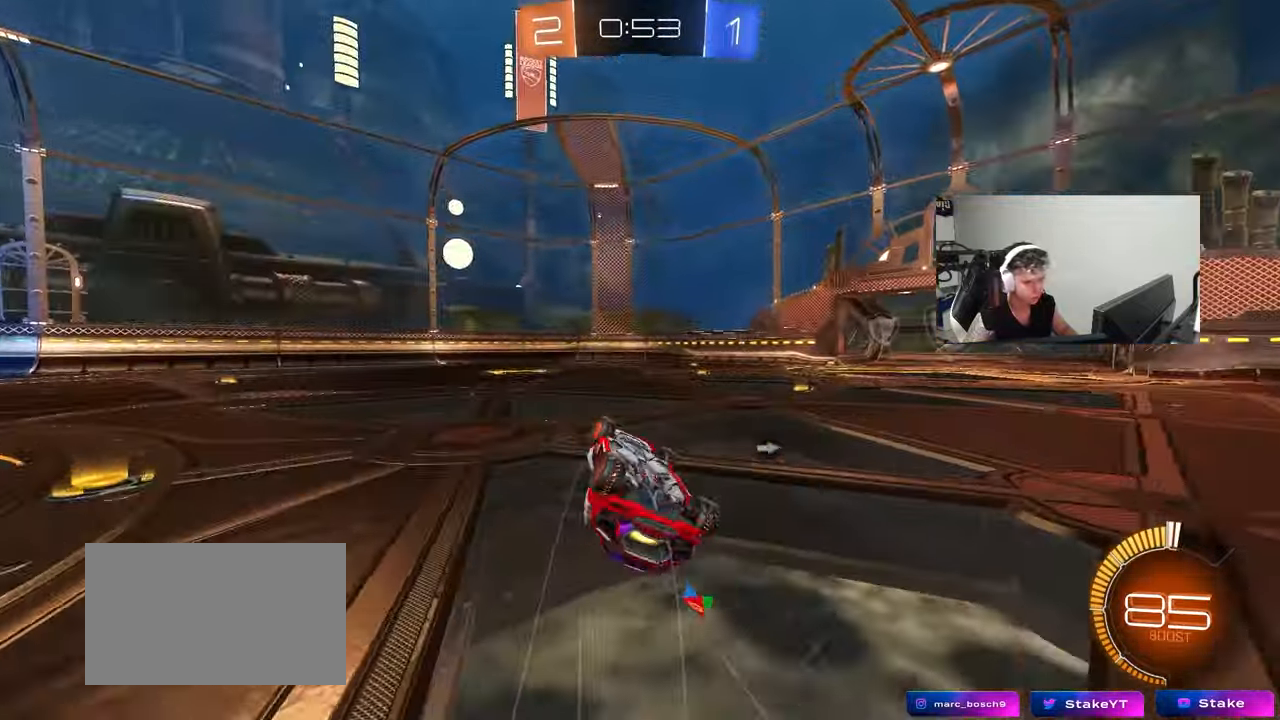
{"keys": ["w"], "mouse": [], "mouse_move": "still", "events": [[50, "space", "down"], [233, "space", "up"], [283, "s", "up"], [333, "d", "up"], [333, "shift", "up"], [467, "w", "down"]]}
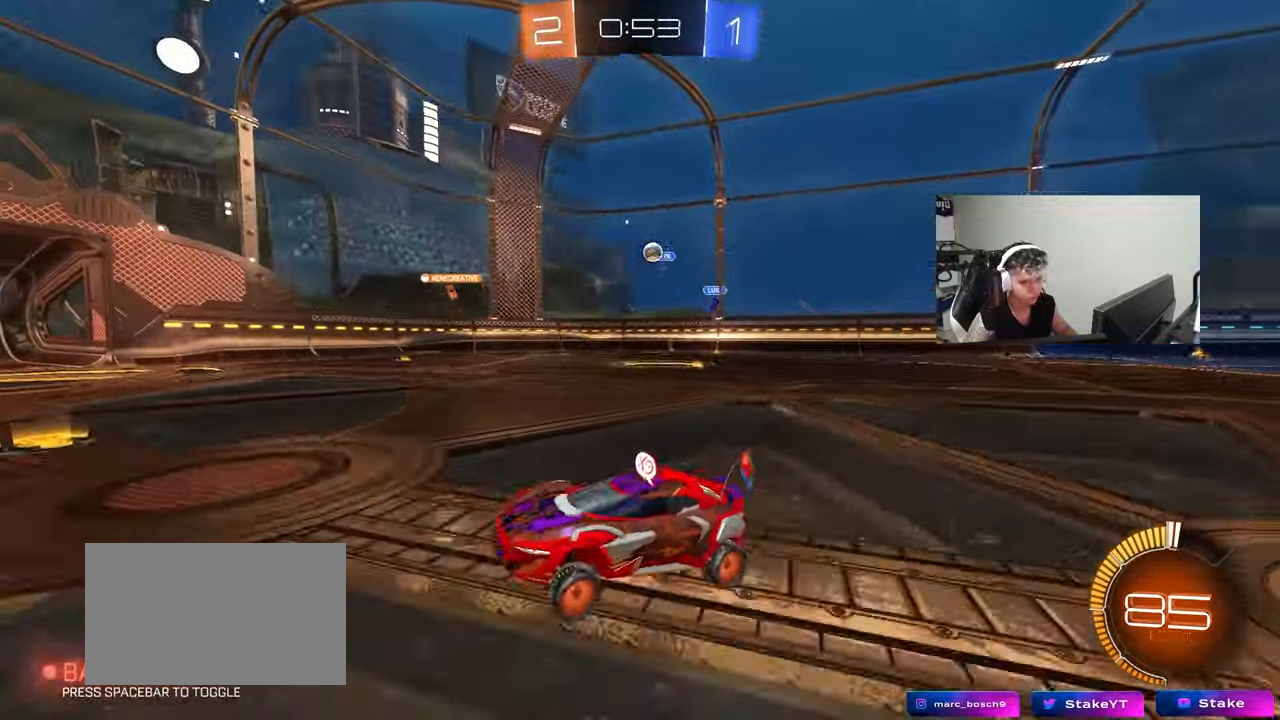
{"keys": ["w"], "mouse": [], "mouse_move": "still", "events": [[67, "d", "down"], [250, "d", "up"]]}
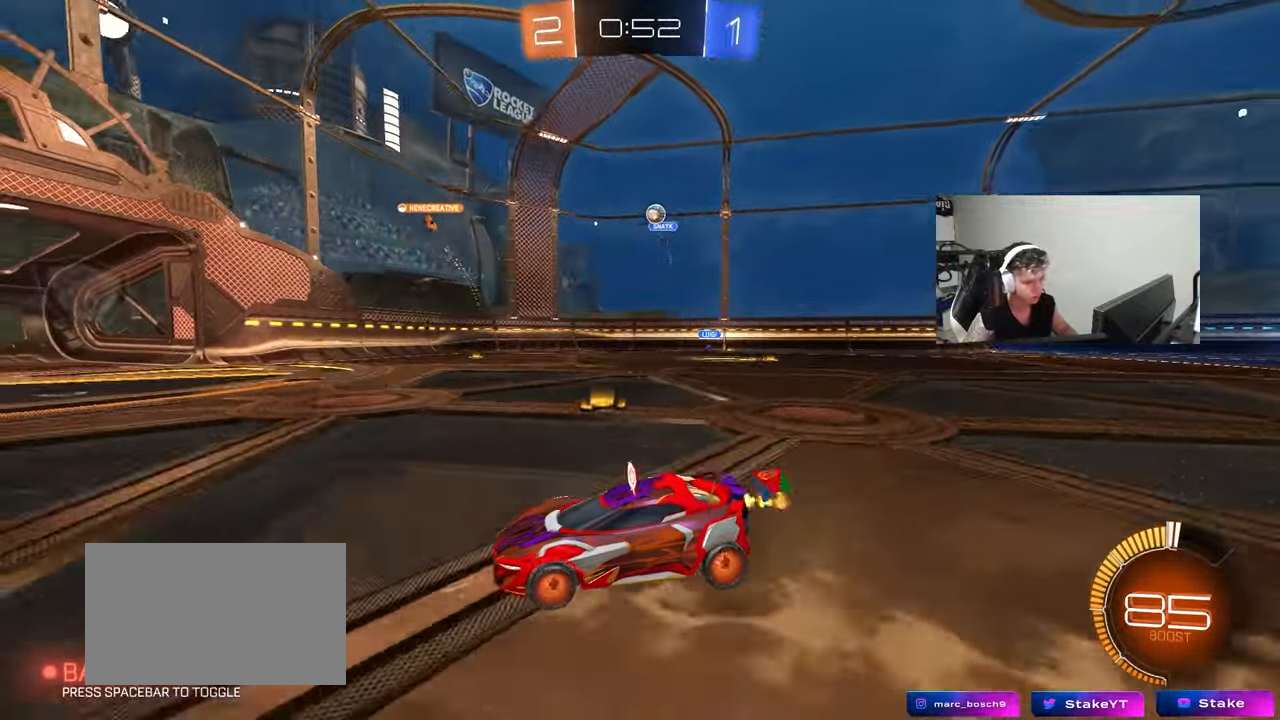
{"keys": ["d", "w"], "mouse": [], "mouse_move": "still", "events": [[267, "a", "down"], [400, "a", "up"], [450, "d", "down"]]}